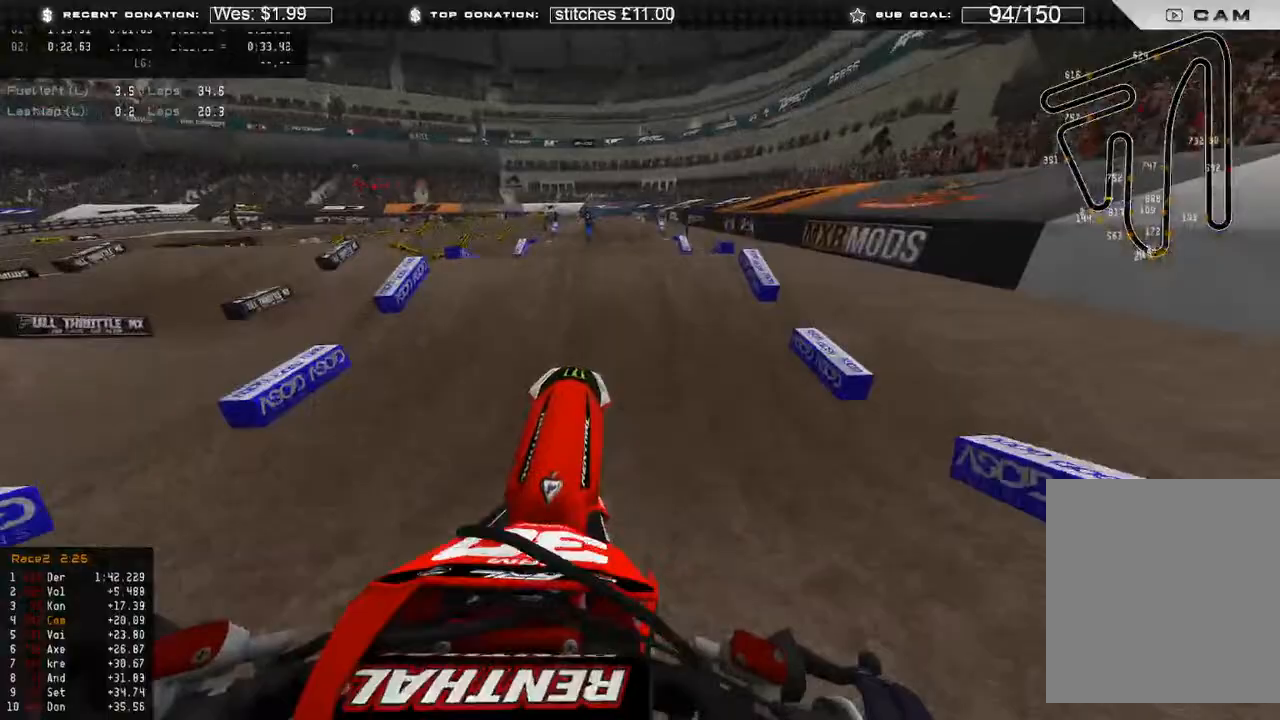
Gameplay with a controller (Xbox layout); each line is a JSON object with the inputs held at the frame after it. "events" lists button and stick changes between this image and that frame as [ms after this image, input, new state], when the widget could be followed in between.
{"buttons": ["L2"], "left_stick": "up-left", "right_stick": "down-right", "events": [[33, "left_stick", "up-left"], [83, "R2", "up"], [133, "right_stick", "up-right"], [217, "L2", "down"], [383, "right_stick", "down-right"]]}
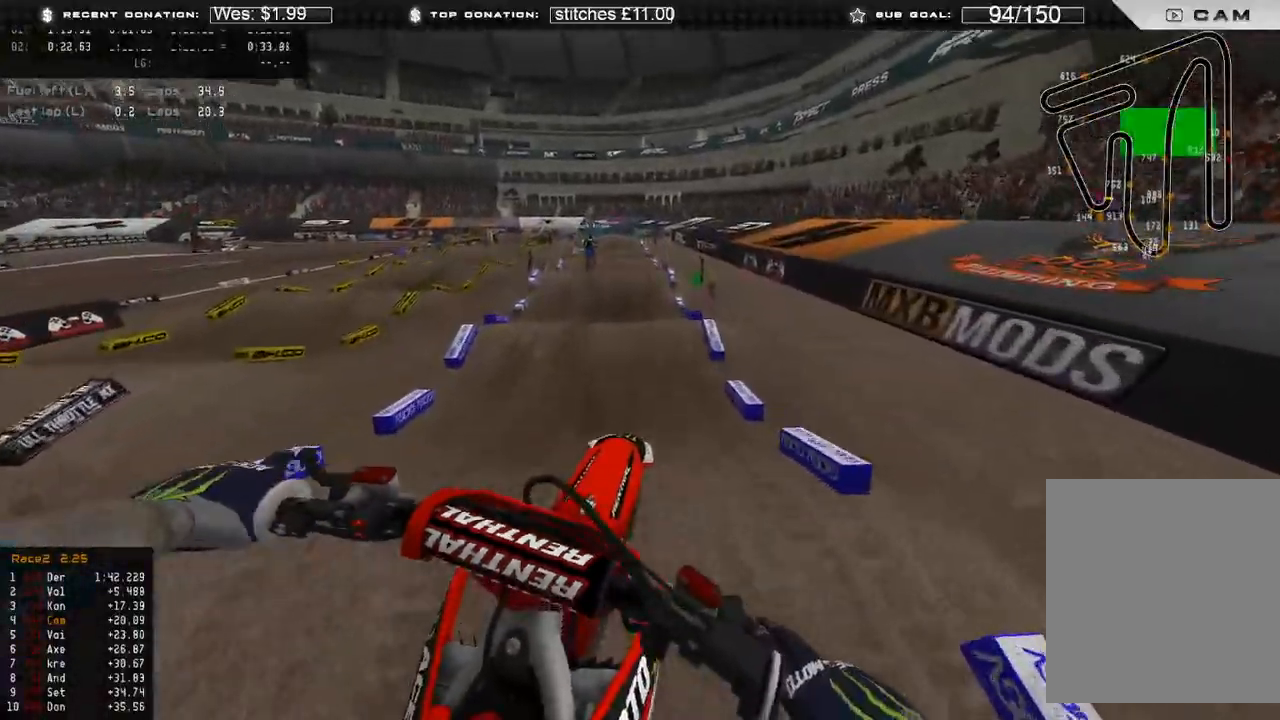
{"buttons": ["R2"], "left_stick": "up", "right_stick": "down", "events": [[50, "L2", "up"], [167, "left_stick", "up"], [217, "L1", "down"], [267, "R2", "down"], [433, "L1", "up"], [500, "right_stick", "down"]]}
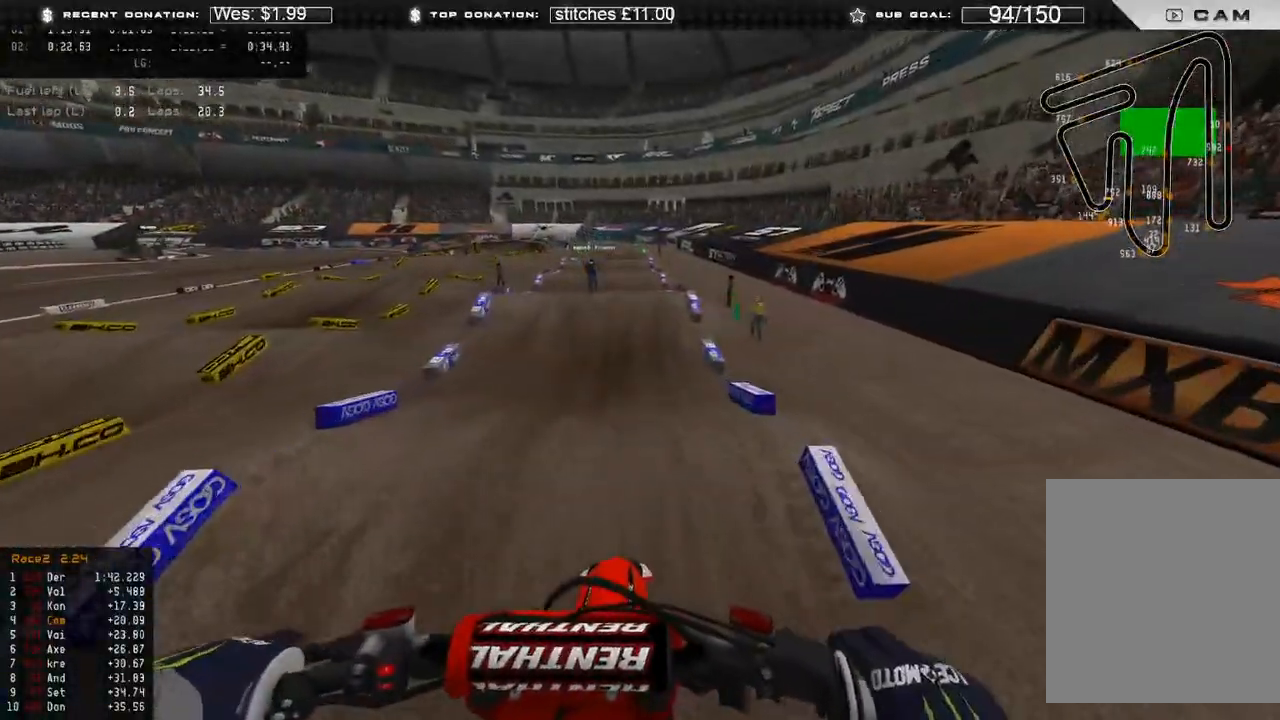
{"buttons": ["R2"], "left_stick": "up", "right_stick": "down-left", "events": [[67, "left_stick", "center"], [83, "R3", "down"], [167, "R3", "up"], [467, "right_stick", "down-left"], [500, "left_stick", "up"]]}
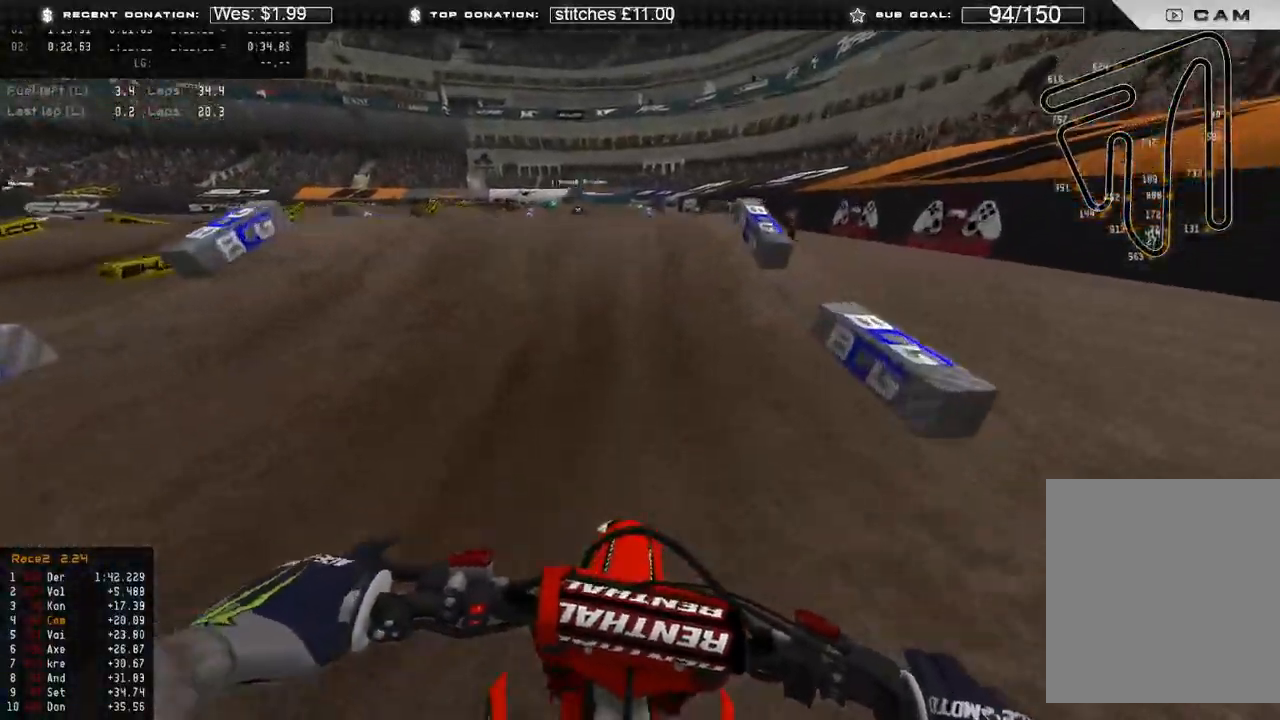
{"buttons": [], "left_stick": "right", "right_stick": "up-right", "events": [[67, "left_stick", "up-left"], [150, "right_stick", "up-left"], [217, "R3", "down"], [283, "right_stick", "up-right"], [317, "R3", "up"], [400, "left_stick", "up-right"], [433, "R2", "up"], [500, "left_stick", "right"]]}
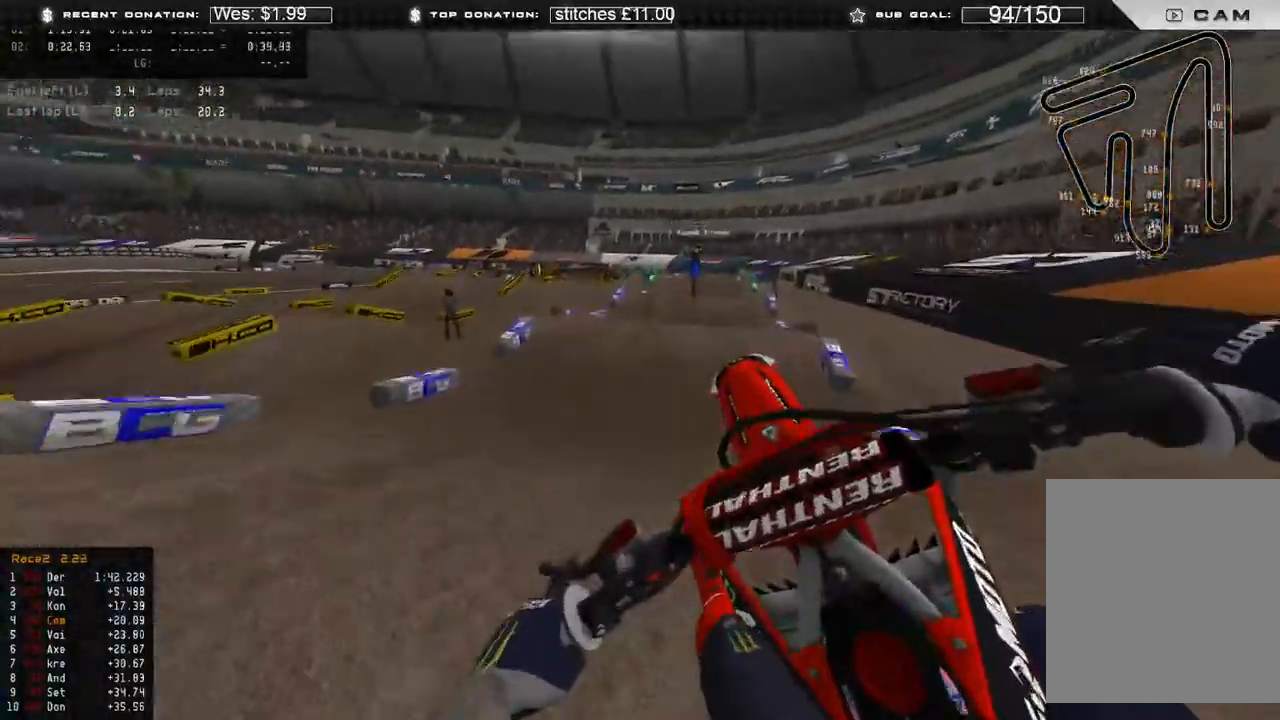
{"buttons": [], "left_stick": "center", "right_stick": "down-left", "events": [[17, "right_stick", "right"], [117, "right_stick", "down-right"], [167, "R2", "down"], [183, "left_stick", "up-right"], [217, "right_stick", "down"], [333, "left_stick", "center"], [400, "R2", "up"], [400, "right_stick", "down-left"]]}
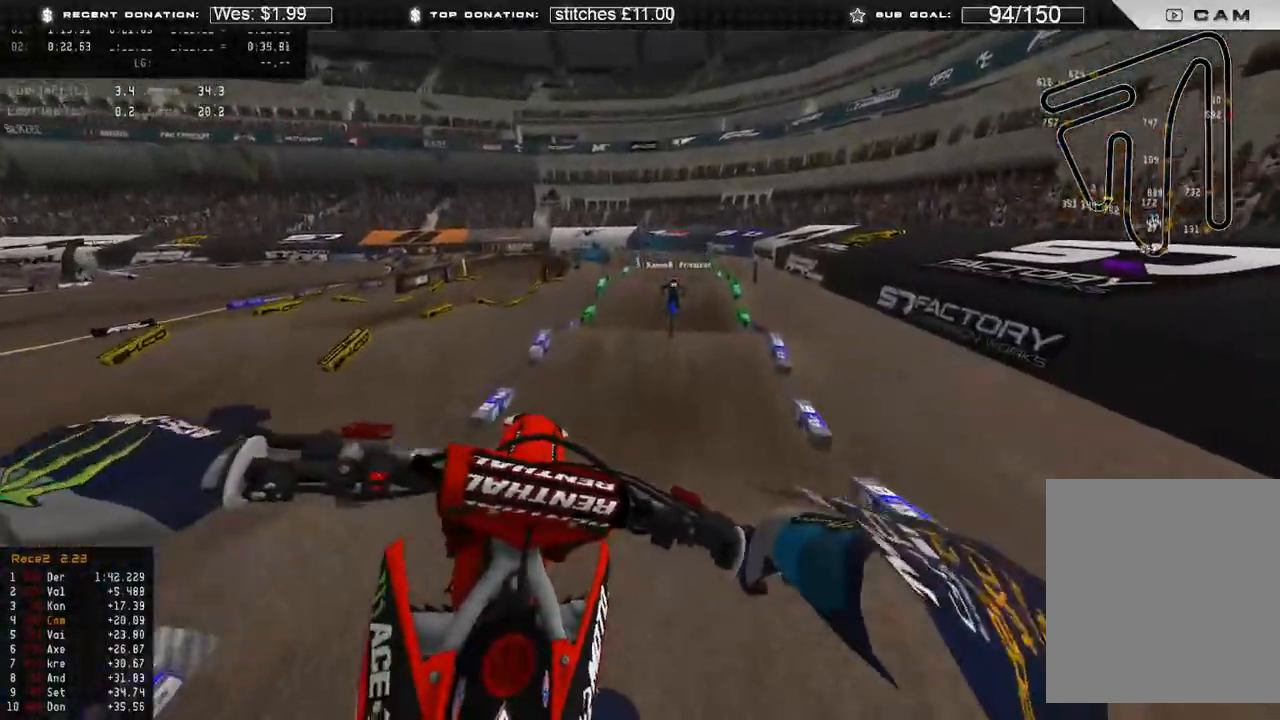
{"buttons": [], "left_stick": "up-left", "right_stick": "down-right", "events": [[50, "left_stick", "up-left"], [117, "R3", "down"], [200, "R3", "up"], [317, "right_stick", "down"], [483, "right_stick", "down-right"]]}
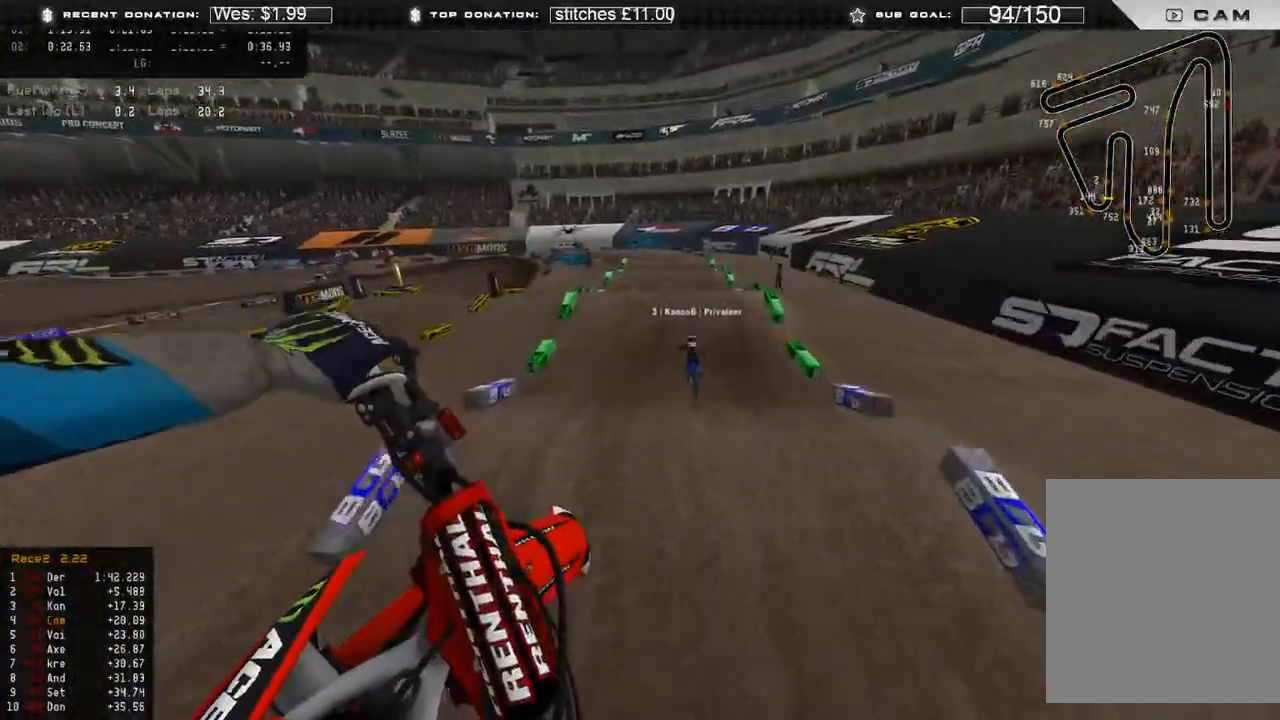
{"buttons": ["R2"], "left_stick": "center", "right_stick": "center", "events": [[133, "R2", "down"], [200, "left_stick", "up"], [350, "right_stick", "center"], [400, "left_stick", "center"]]}
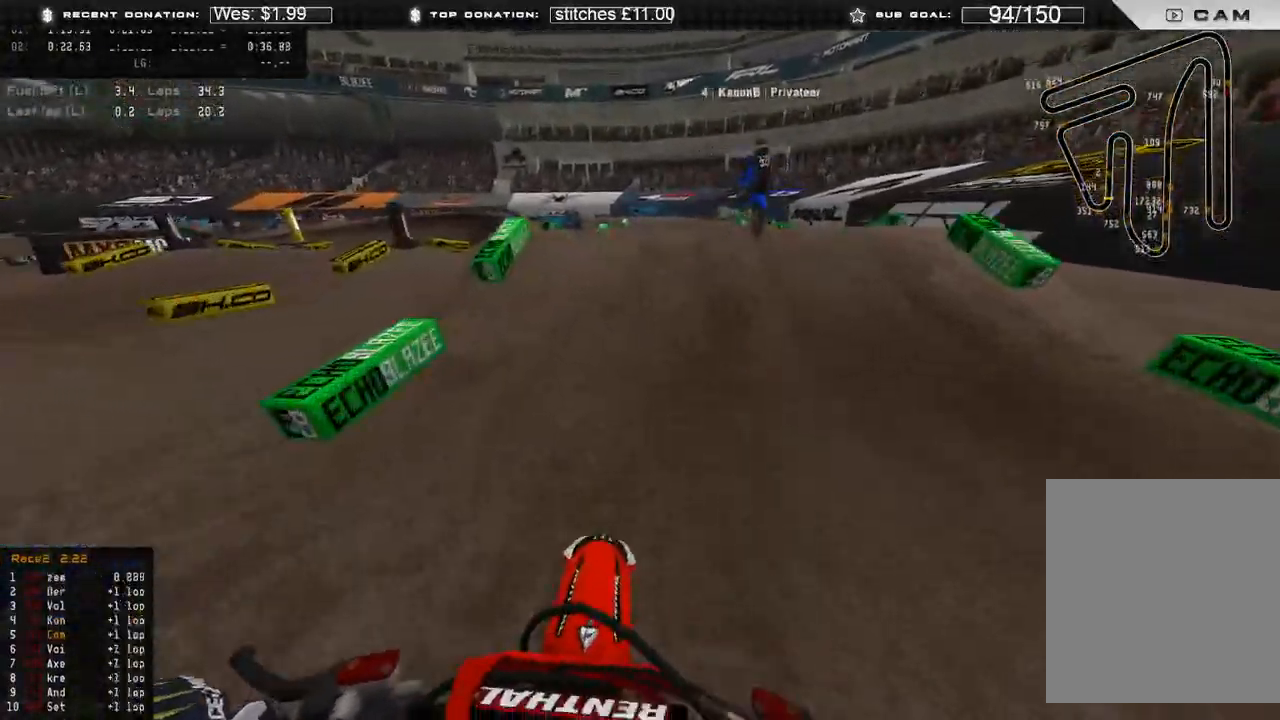
{"buttons": [], "left_stick": "up-left", "right_stick": "down", "events": [[167, "right_stick", "up"], [300, "left_stick", "up-left"], [400, "R2", "up"], [417, "right_stick", "center"], [483, "right_stick", "down"]]}
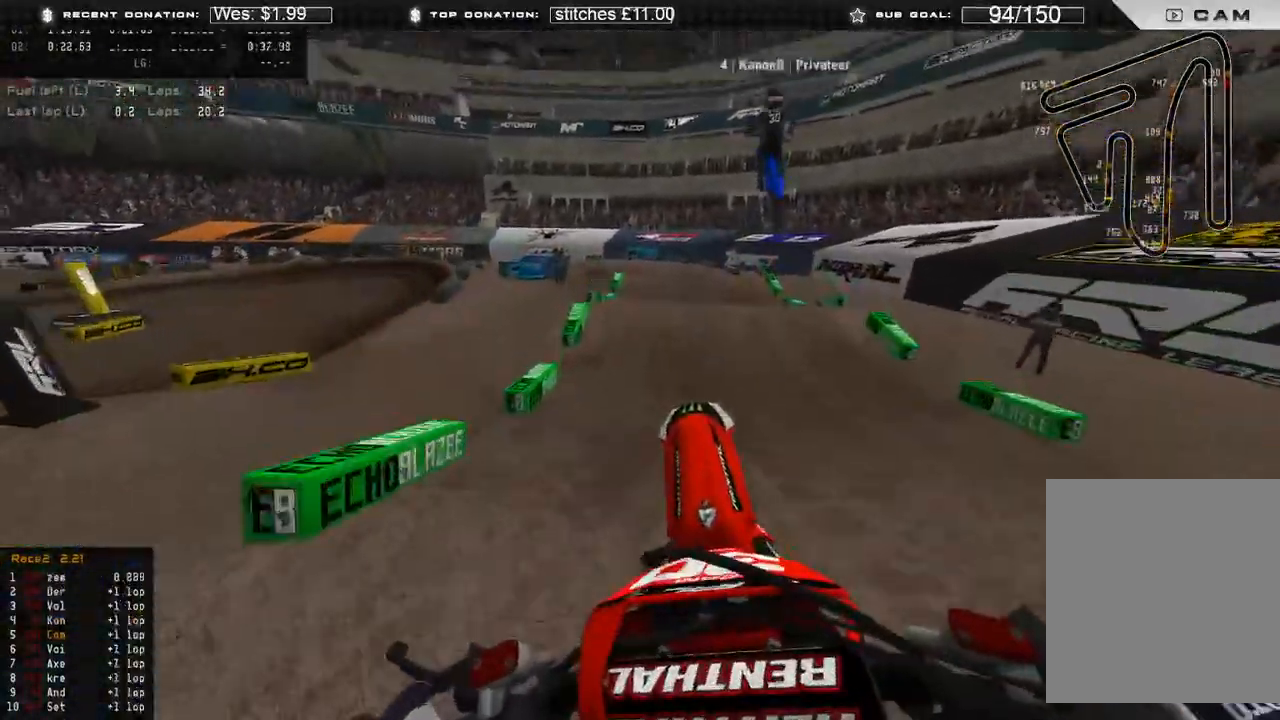
{"buttons": ["R2"], "left_stick": "center", "right_stick": "left", "events": [[200, "left_stick", "center"], [233, "R2", "down"], [267, "right_stick", "down-left"], [433, "right_stick", "left"]]}
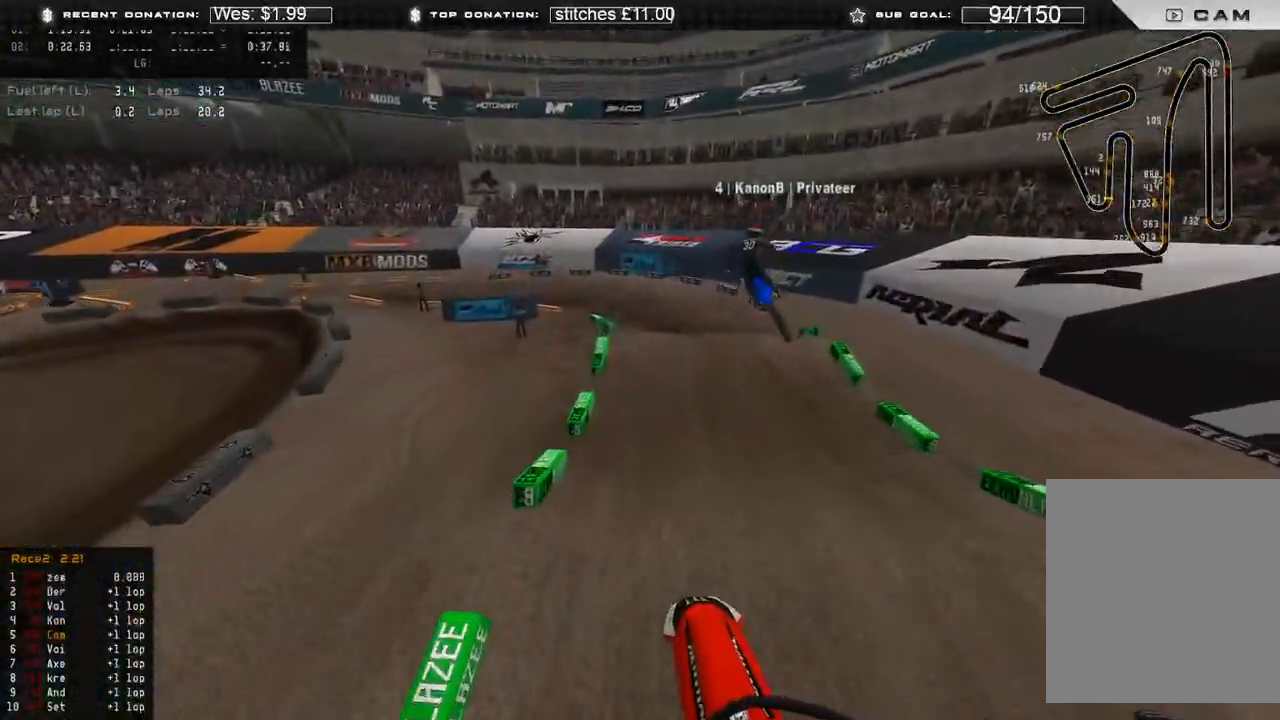
{"buttons": ["R2"], "left_stick": "up-left", "right_stick": "up", "events": [[17, "left_stick", "up-left"], [17, "right_stick", "up-left"], [317, "right_stick", "up"]]}
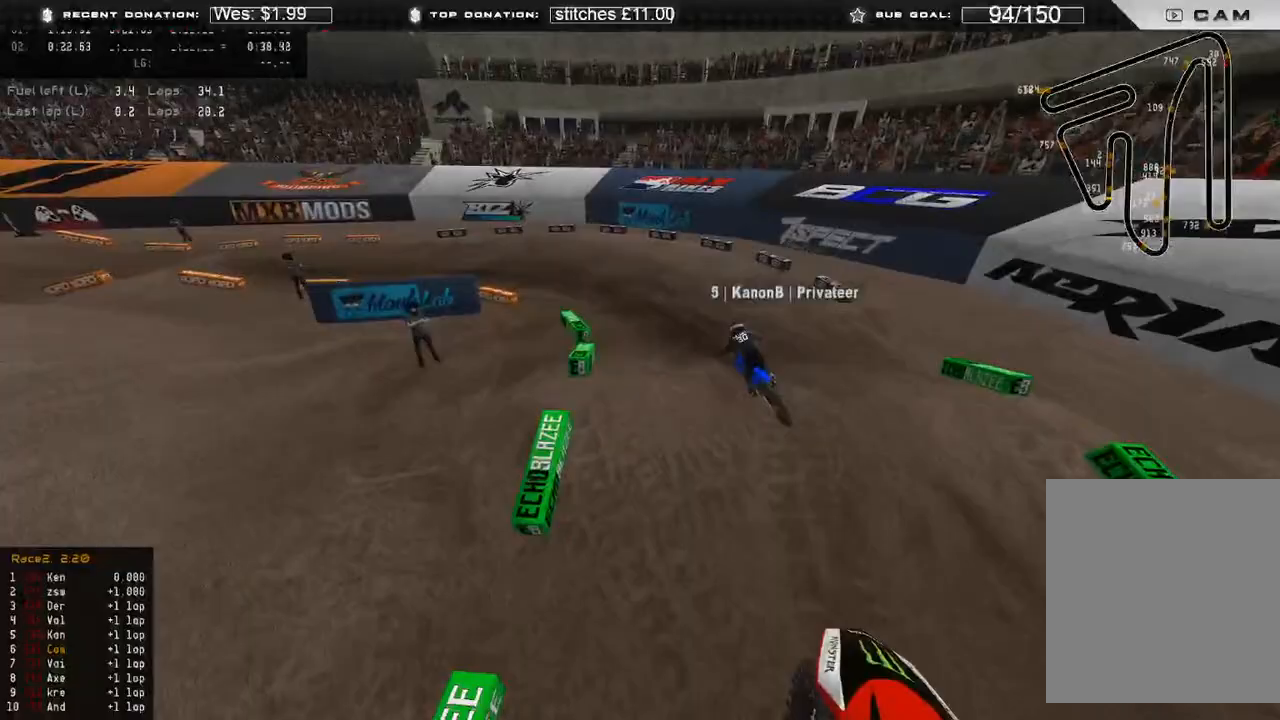
{"buttons": [], "left_stick": "up-left", "right_stick": "down-right", "events": [[200, "right_stick", "center"], [300, "right_stick", "down"], [367, "R3", "down"], [383, "R2", "up"], [450, "R3", "up"], [450, "right_stick", "down-right"]]}
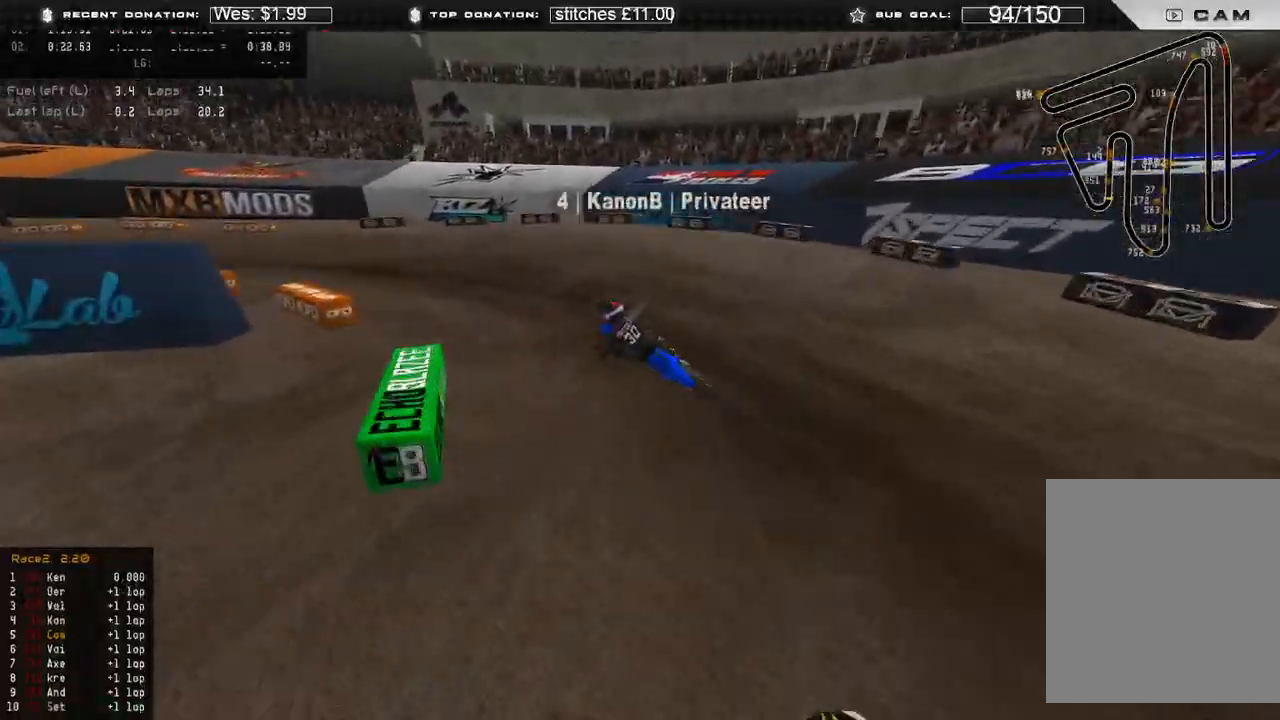
{"buttons": [], "left_stick": "up-left", "right_stick": "right", "events": [[117, "right_stick", "center"], [233, "right_stick", "right"]]}
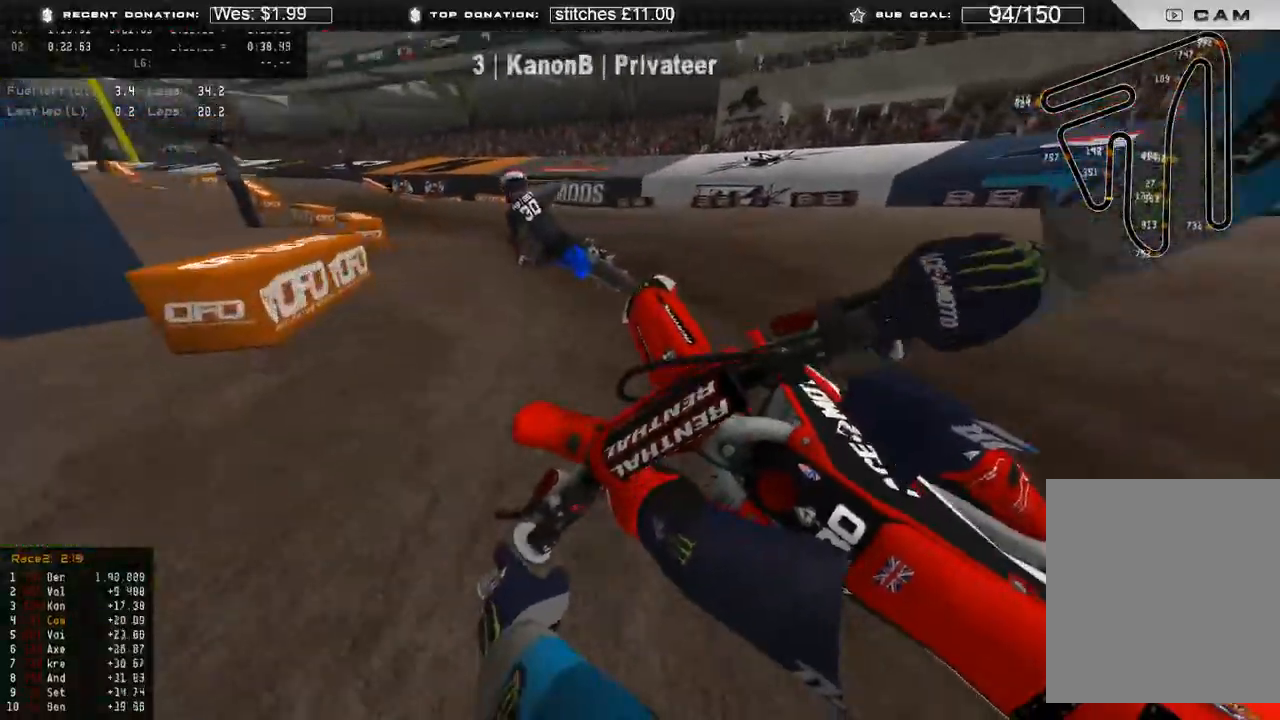
{"buttons": [], "left_stick": "up-left", "right_stick": "right", "events": [[150, "R2", "down"], [400, "R2", "up"]]}
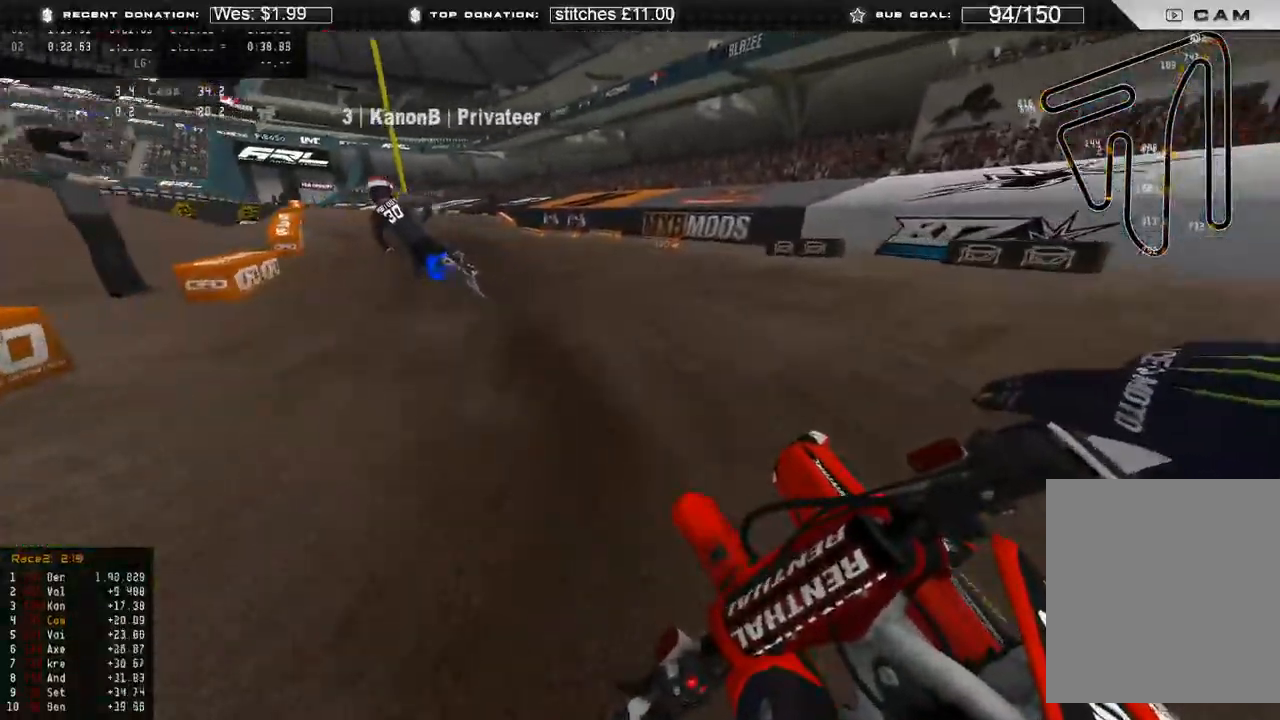
{"buttons": ["R2"], "left_stick": "up-left", "right_stick": "right", "events": [[133, "R2", "down"]]}
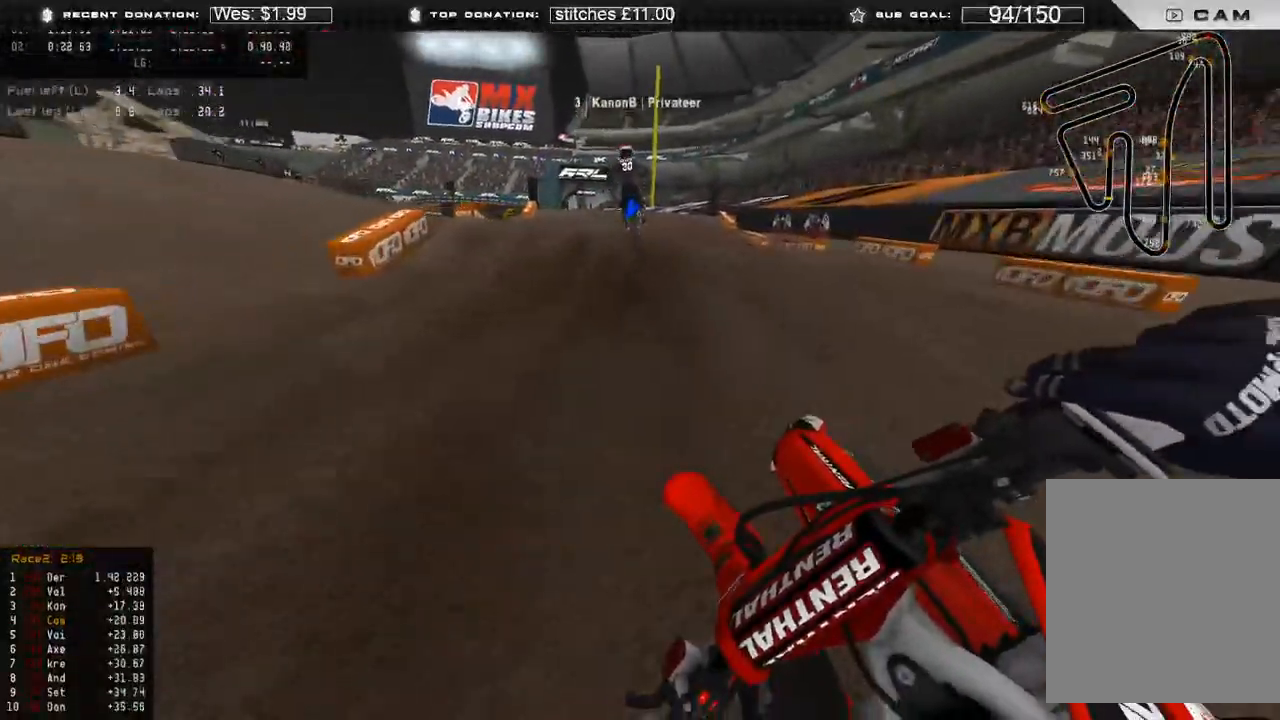
{"buttons": ["R2", "R3"], "left_stick": "up", "right_stick": "up-right", "events": [[67, "left_stick", "up"], [83, "right_stick", "center"], [117, "R3", "down"], [217, "R3", "up"], [267, "right_stick", "up"], [400, "right_stick", "up-right"], [467, "R3", "down"]]}
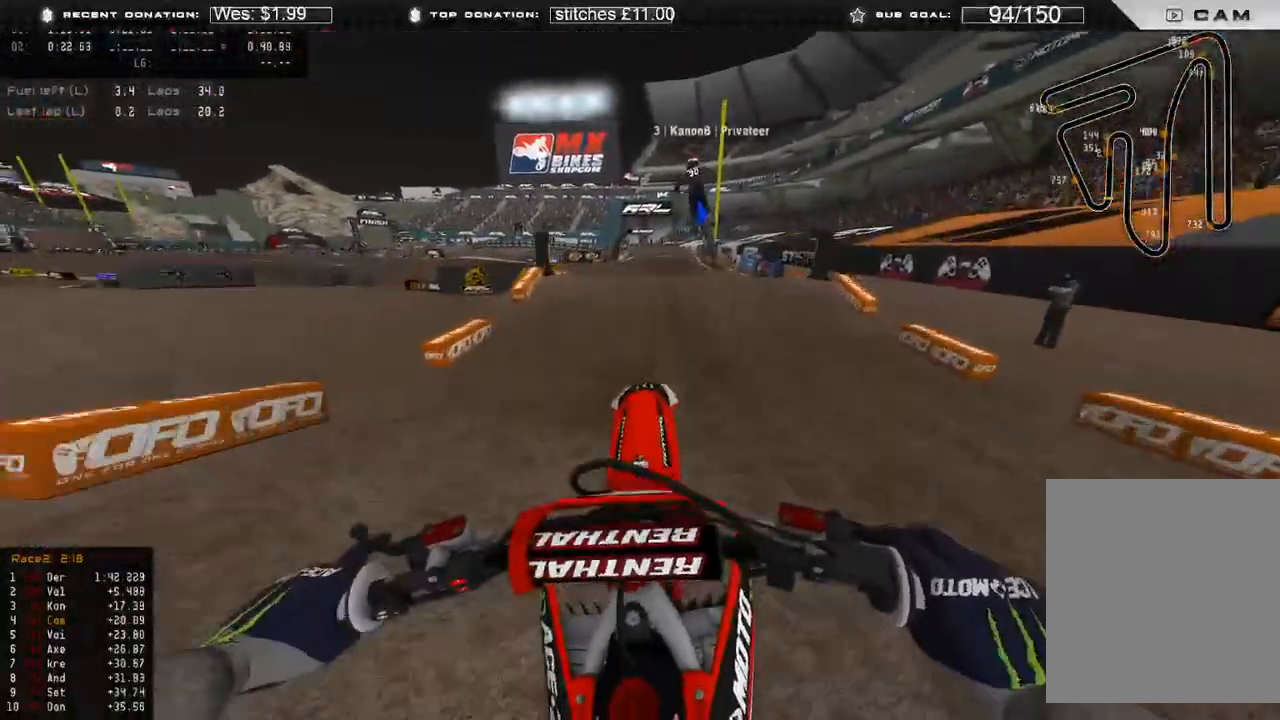
{"buttons": ["R2"], "left_stick": "up-right", "right_stick": "down-right", "events": [[50, "R2", "up"], [50, "R3", "up"], [50, "right_stick", "down-right"], [217, "R2", "down"], [233, "R3", "down"], [283, "left_stick", "up-right"], [300, "R3", "up"]]}
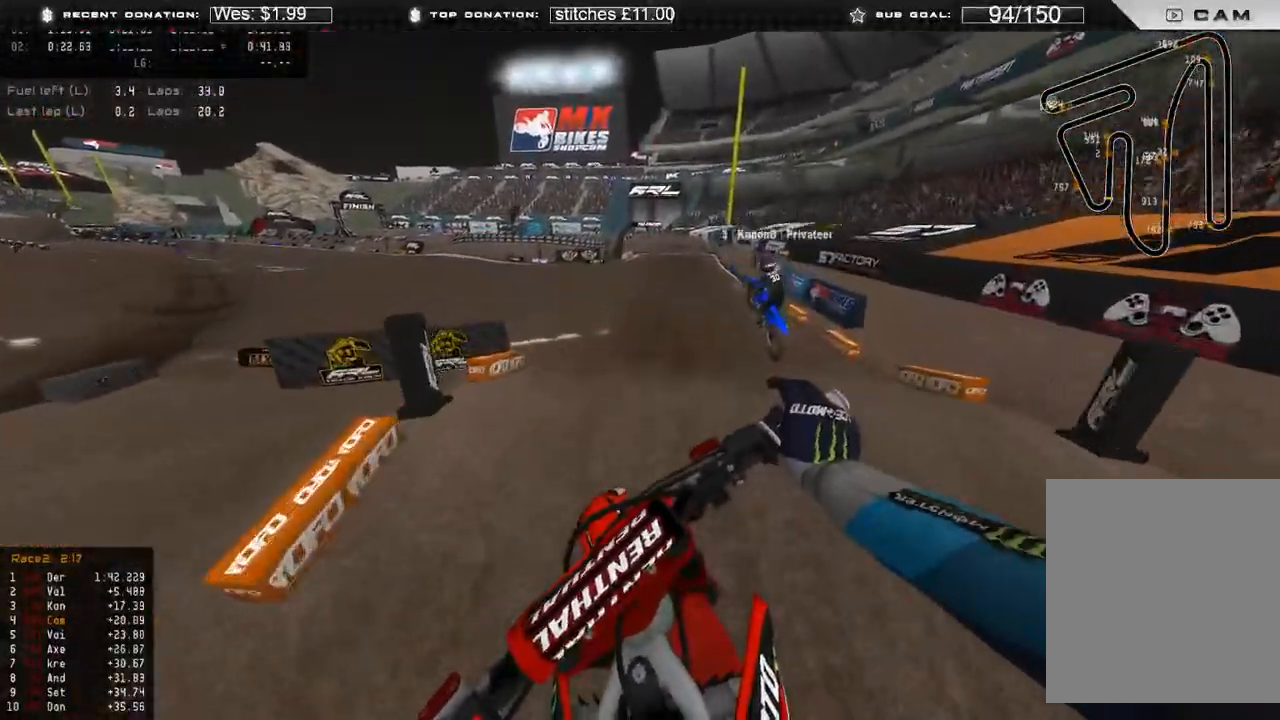
{"buttons": ["R2"], "left_stick": "center", "right_stick": "up", "events": [[133, "right_stick", "center"], [350, "right_stick", "up"], [400, "left_stick", "center"]]}
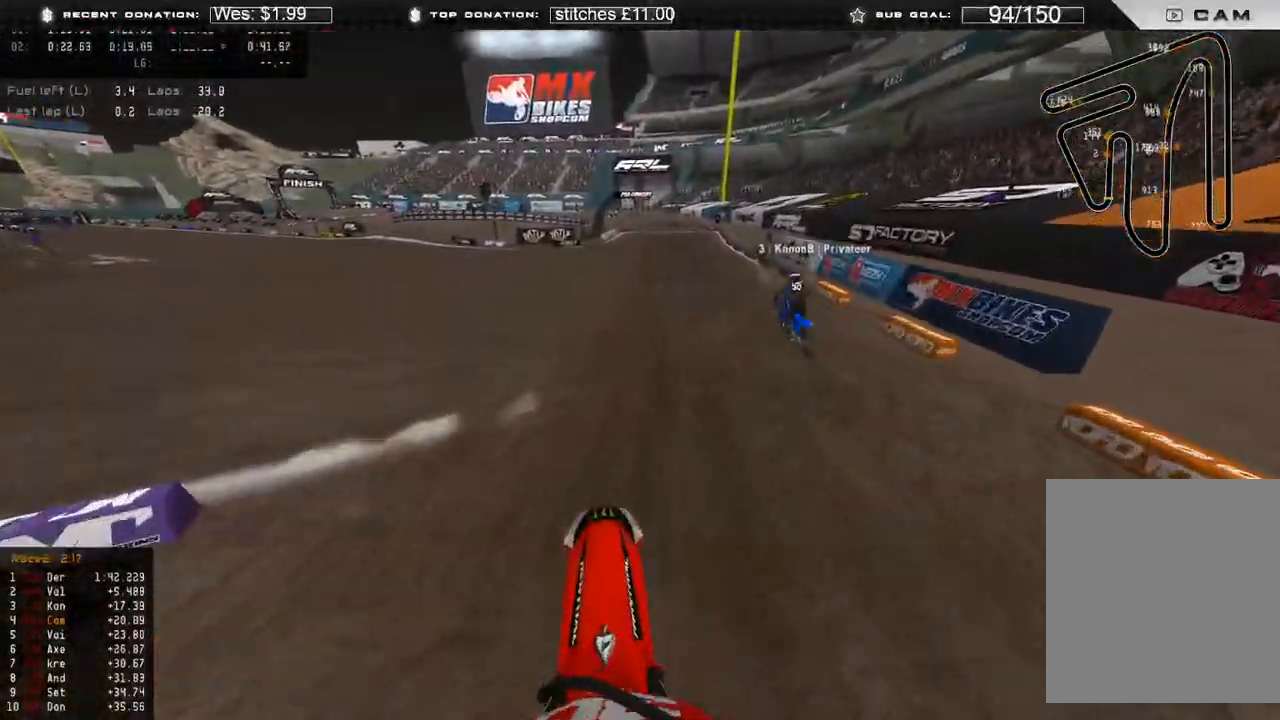
{"buttons": ["R2"], "left_stick": "center", "right_stick": "up", "events": [[167, "R3", "down"], [250, "R3", "up"]]}
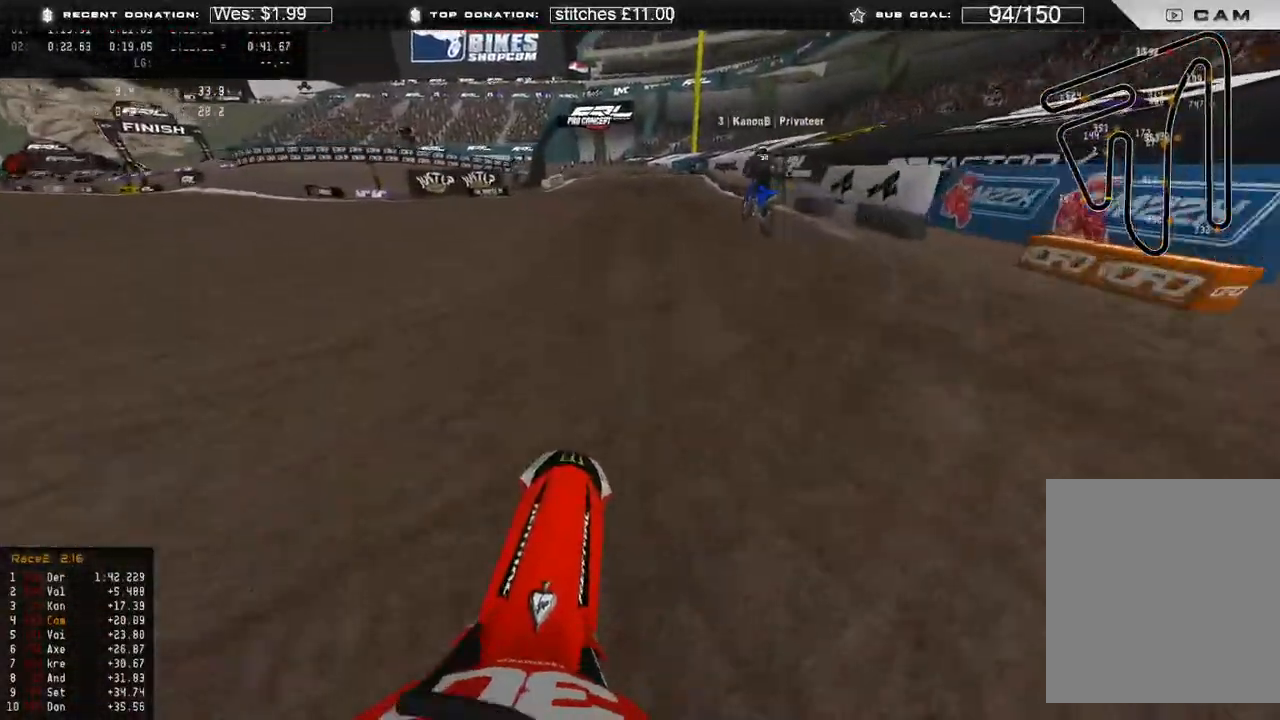
{"buttons": ["R2"], "left_stick": "center", "right_stick": "up", "events": [[250, "B", "down"], [400, "B", "up"]]}
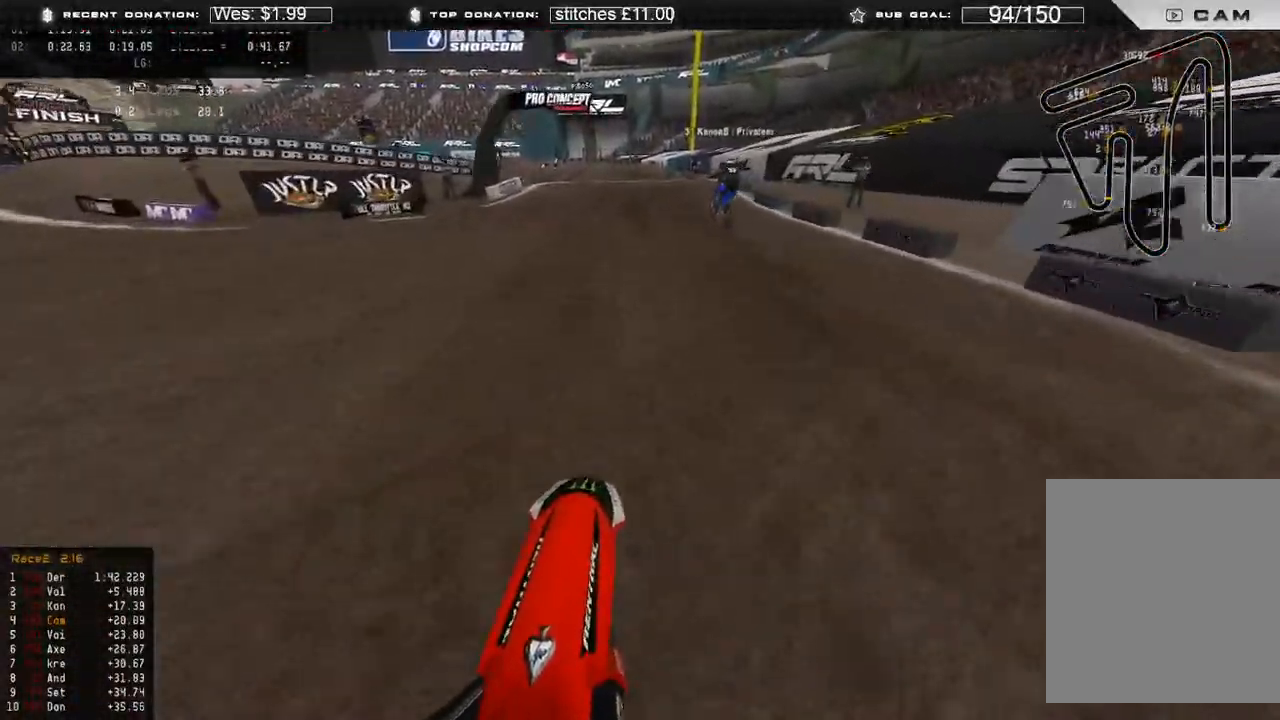
{"buttons": ["R2"], "left_stick": "center", "right_stick": "up", "events": [[67, "right_stick", "center"], [283, "R3", "down"], [367, "R3", "up"], [467, "right_stick", "up"]]}
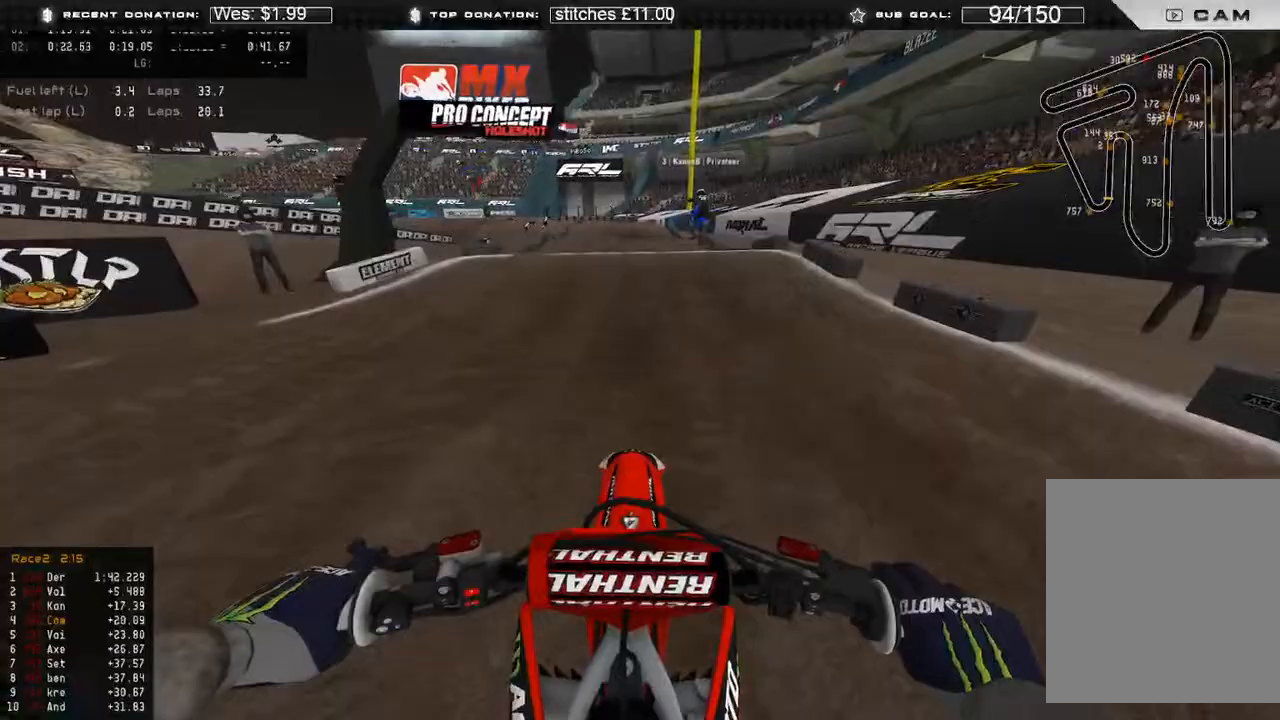
{"buttons": [], "left_stick": "center", "right_stick": "down-left", "events": [[150, "right_stick", "center"], [167, "R3", "down"], [233, "R3", "up"], [233, "right_stick", "down-left"], [317, "R3", "down"], [400, "R2", "up"], [400, "R3", "up"]]}
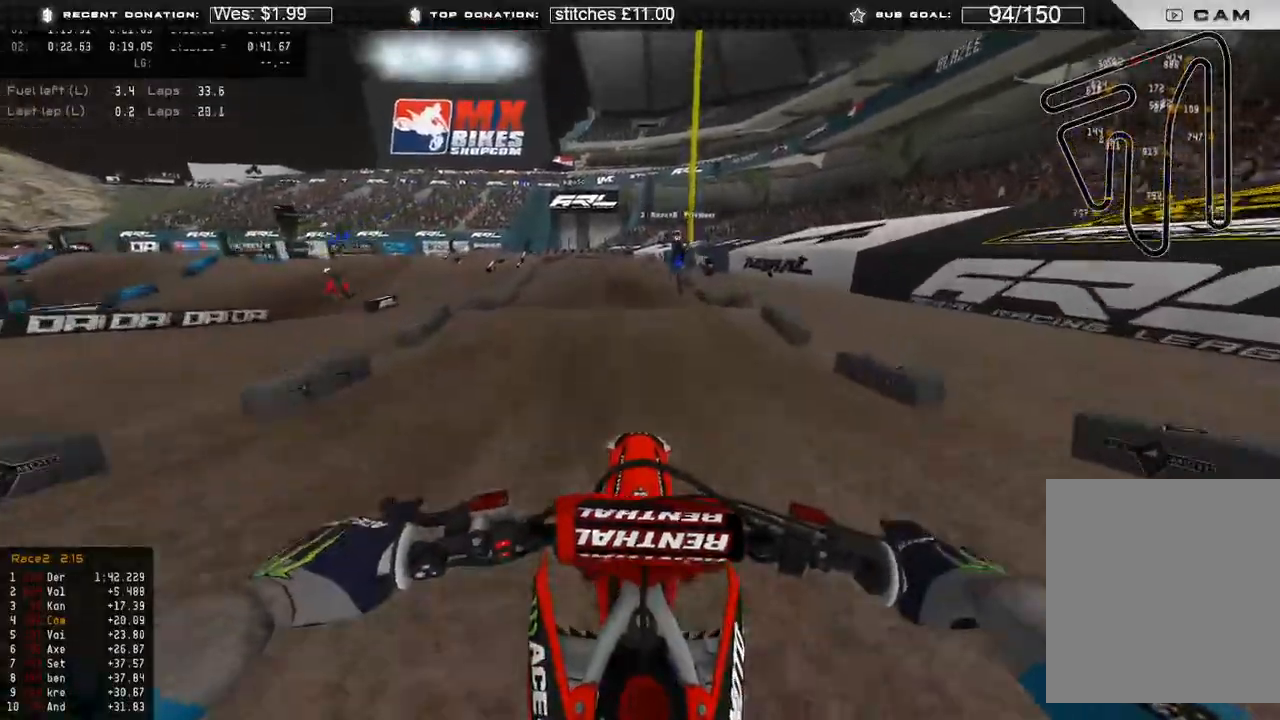
{"buttons": ["R2"], "left_stick": "up", "right_stick": "up", "events": [[67, "R2", "down"], [100, "right_stick", "center"], [217, "right_stick", "up"], [483, "left_stick", "up"]]}
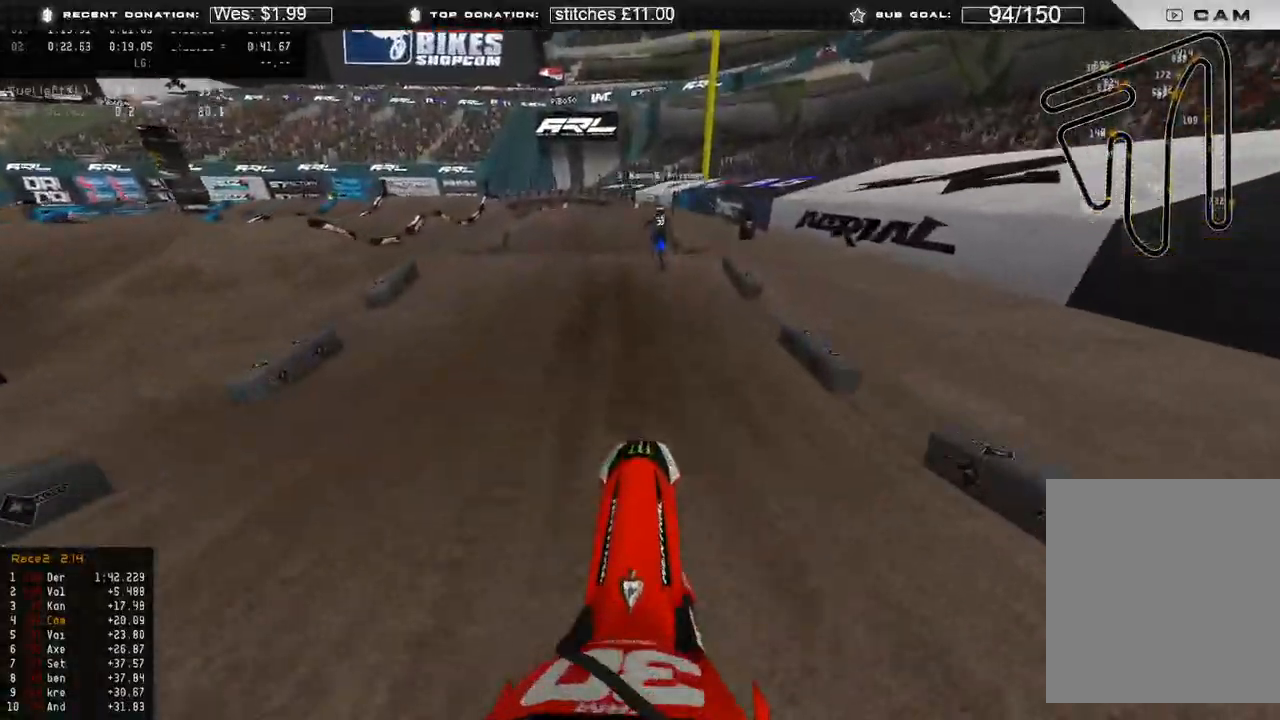
{"buttons": [], "left_stick": "up", "right_stick": "down", "events": [[50, "left_stick", "up-left"], [300, "right_stick", "center"], [317, "left_stick", "up"], [350, "R2", "up"], [350, "right_stick", "down"]]}
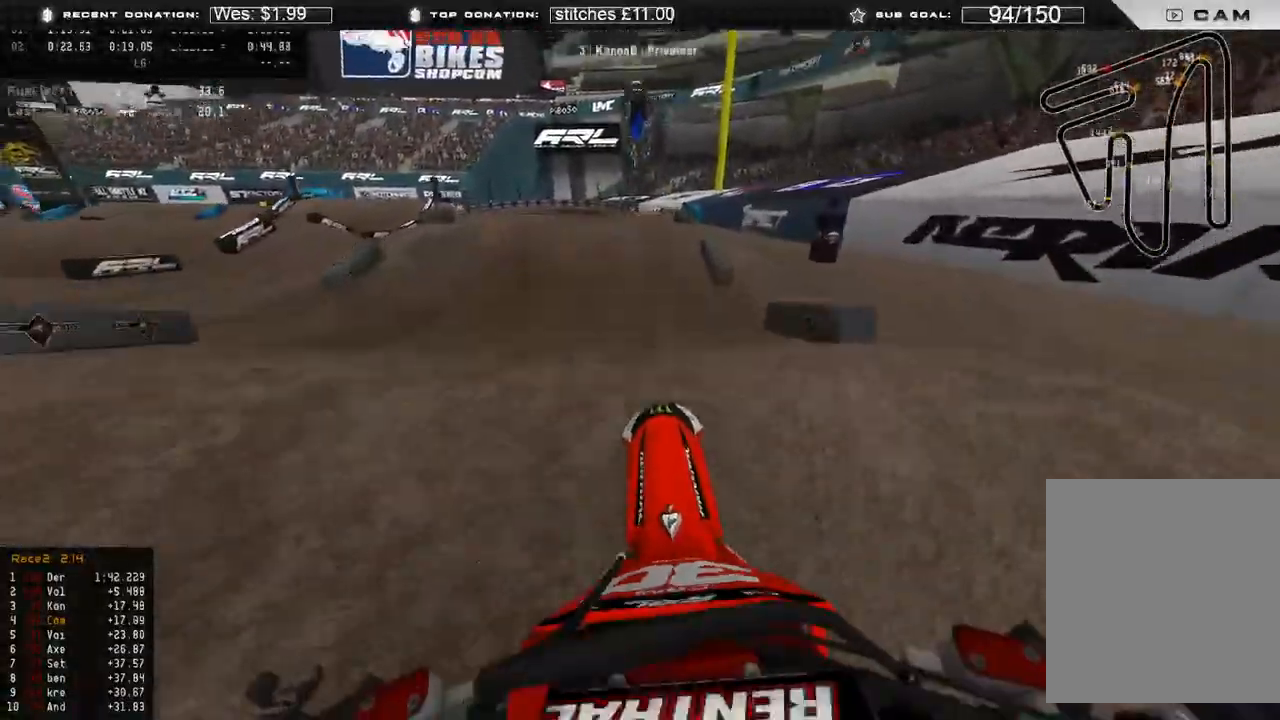
{"buttons": [], "left_stick": "up-right", "right_stick": "down-left", "events": [[483, "left_stick", "up-right"], [483, "right_stick", "down-left"]]}
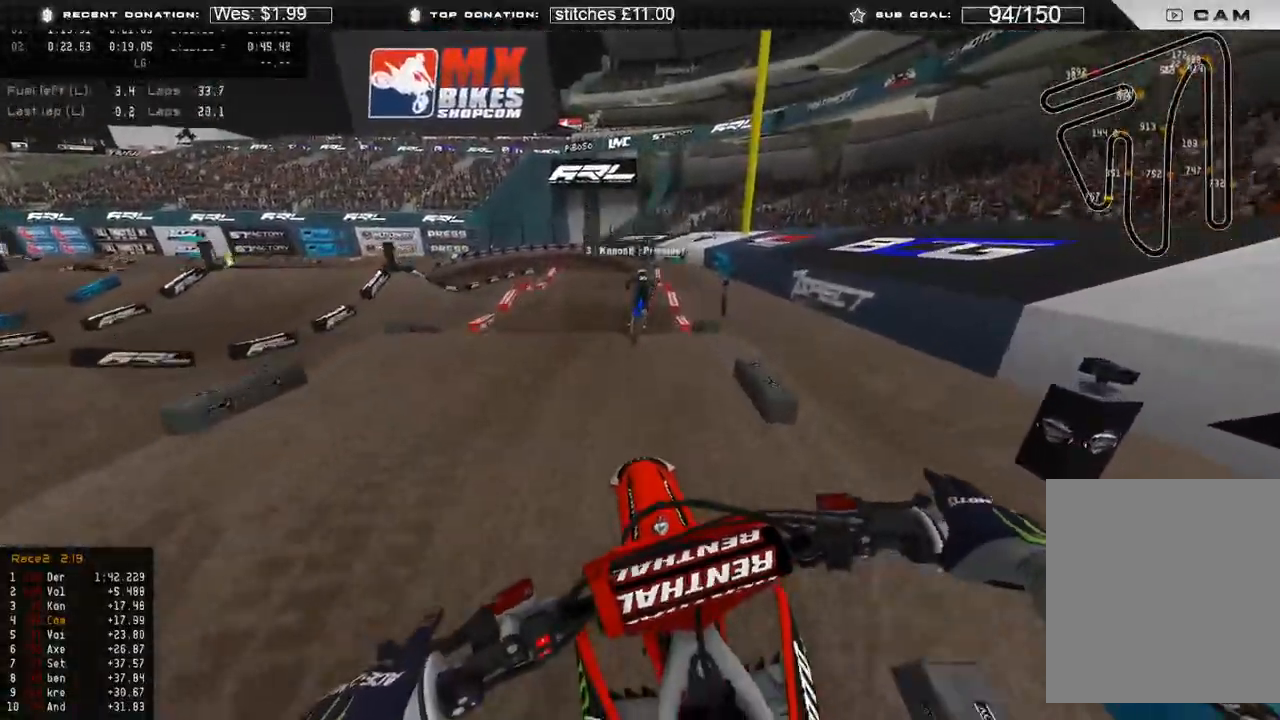
{"buttons": ["L1", "R2"], "left_stick": "up", "right_stick": "left", "events": [[233, "left_stick", "center"], [250, "L1", "down"], [333, "R2", "down"], [350, "left_stick", "up"], [467, "right_stick", "left"]]}
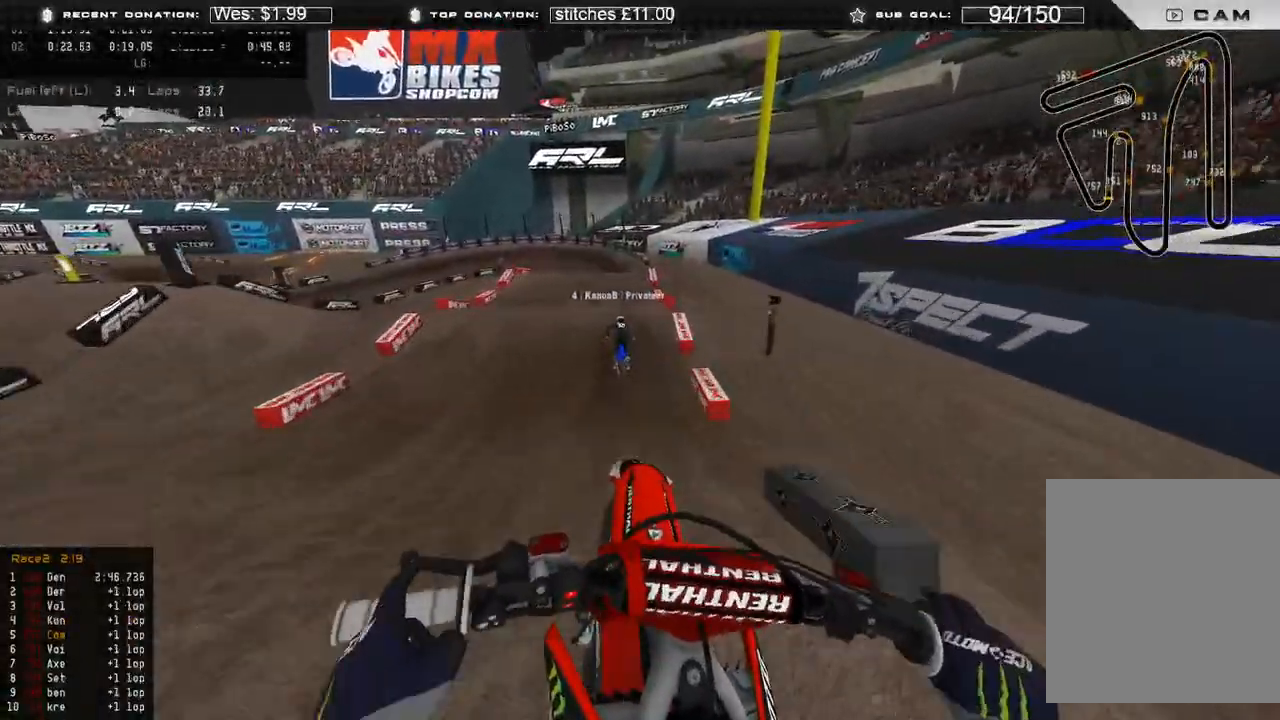
{"buttons": [], "left_stick": "up-left", "right_stick": "left", "events": [[17, "L1", "up"], [50, "left_stick", "up-left"], [117, "right_stick", "up-left"], [467, "R2", "up"], [467, "right_stick", "left"]]}
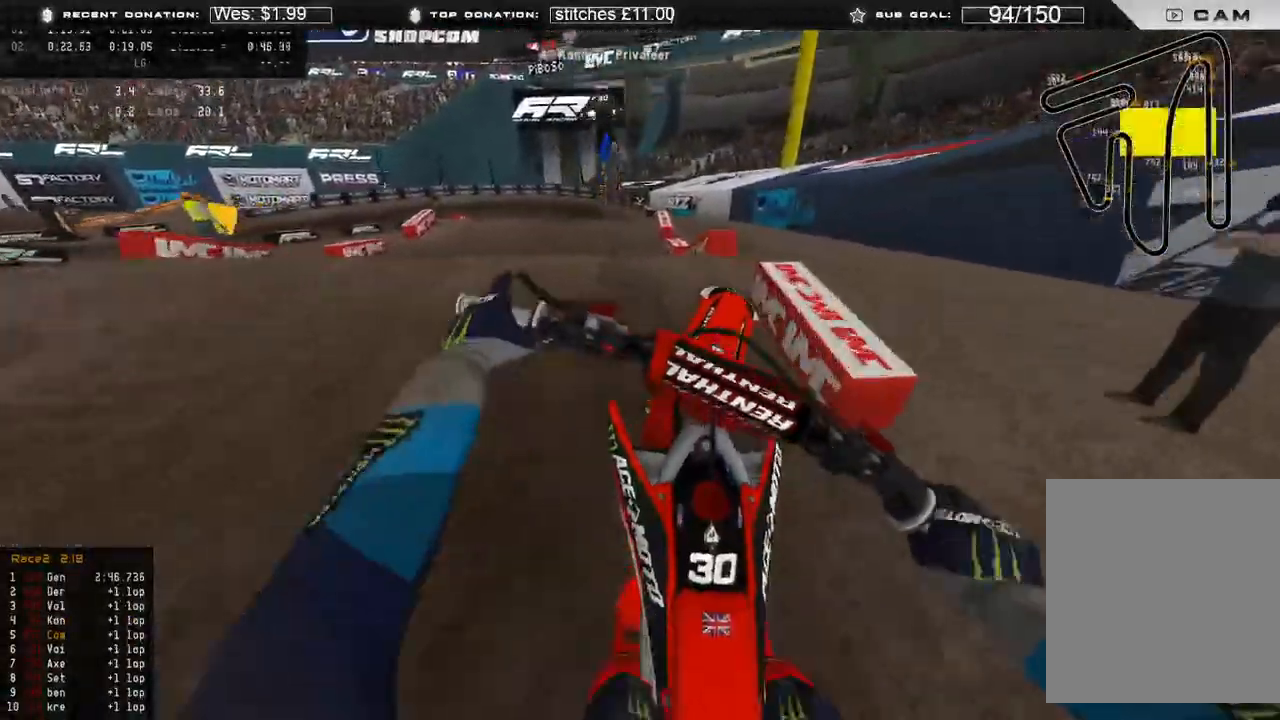
{"buttons": ["R2"], "left_stick": "up", "right_stick": "down-left", "events": [[17, "R2", "down"], [17, "R3", "down"], [83, "right_stick", "down-left"], [117, "R2", "up"], [117, "R3", "up"], [233, "R2", "down"], [250, "R3", "down"], [267, "left_stick", "up"], [333, "R3", "up"]]}
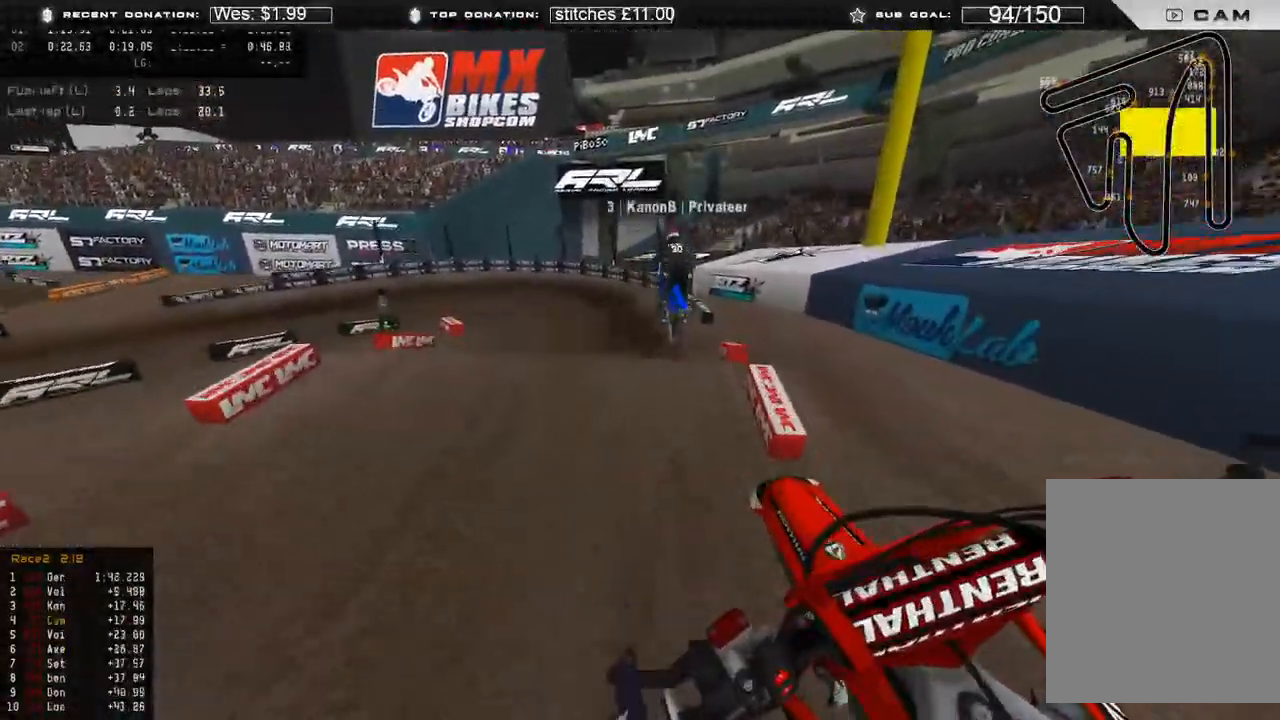
{"buttons": ["R2"], "left_stick": "up-left", "right_stick": "up-left", "events": [[167, "right_stick", "left"], [217, "left_stick", "up-left"], [367, "right_stick", "up-left"]]}
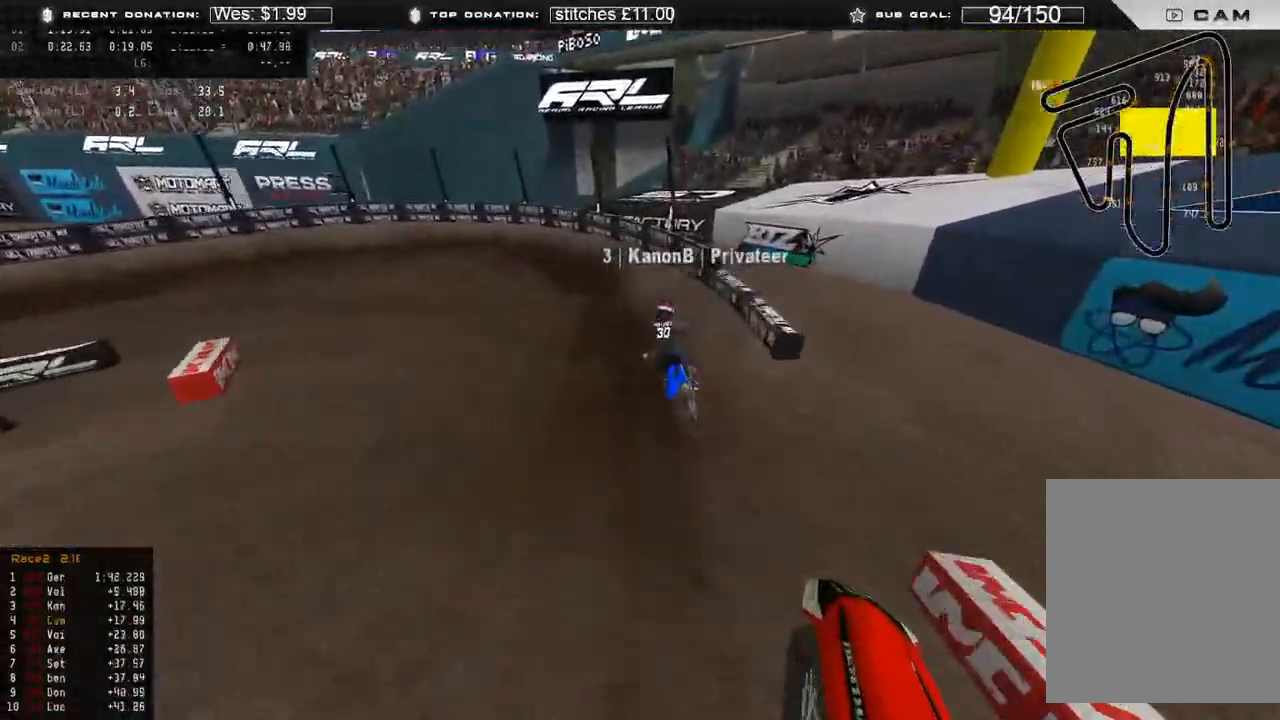
{"buttons": ["R2"], "left_stick": "up-left", "right_stick": "up-right", "events": [[183, "right_stick", "center"], [233, "R3", "down"], [317, "R3", "up"], [333, "right_stick", "up-right"], [383, "R2", "up"], [500, "R2", "down"]]}
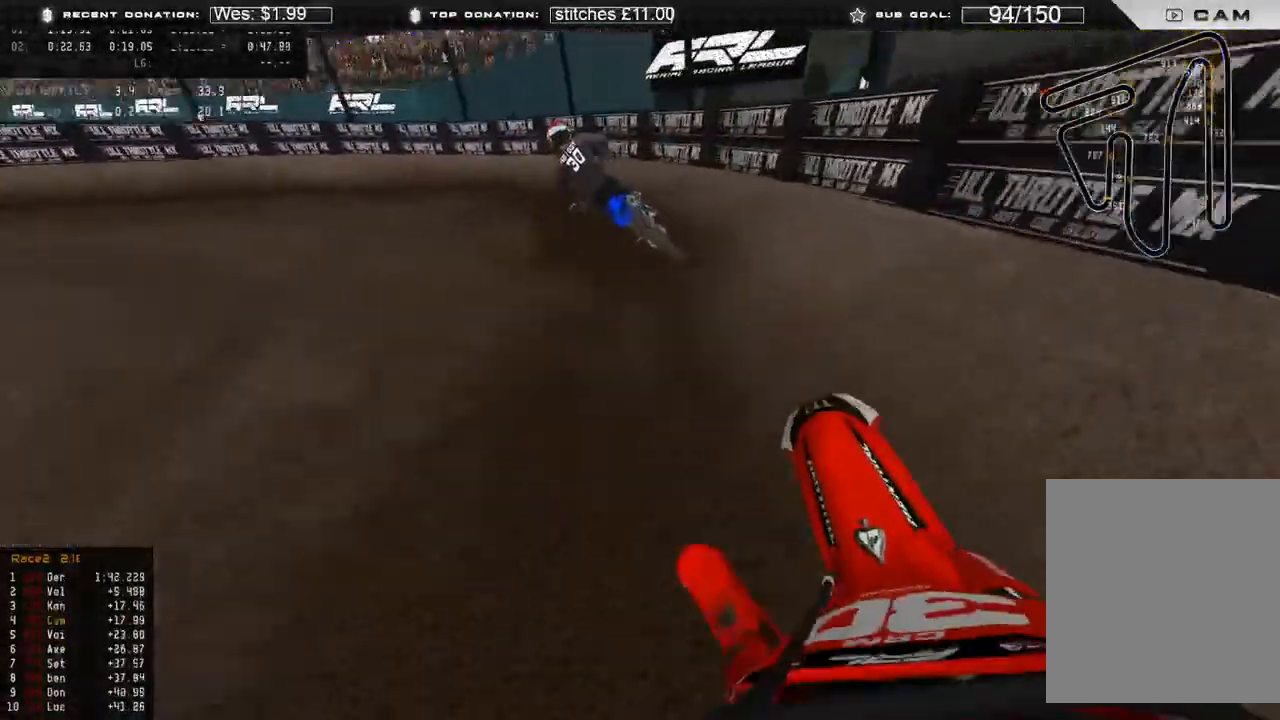
{"buttons": [], "left_stick": "up-left", "right_stick": "center", "events": [[117, "R2", "up"], [250, "R2", "down"], [250, "right_stick", "center"], [417, "R2", "up"]]}